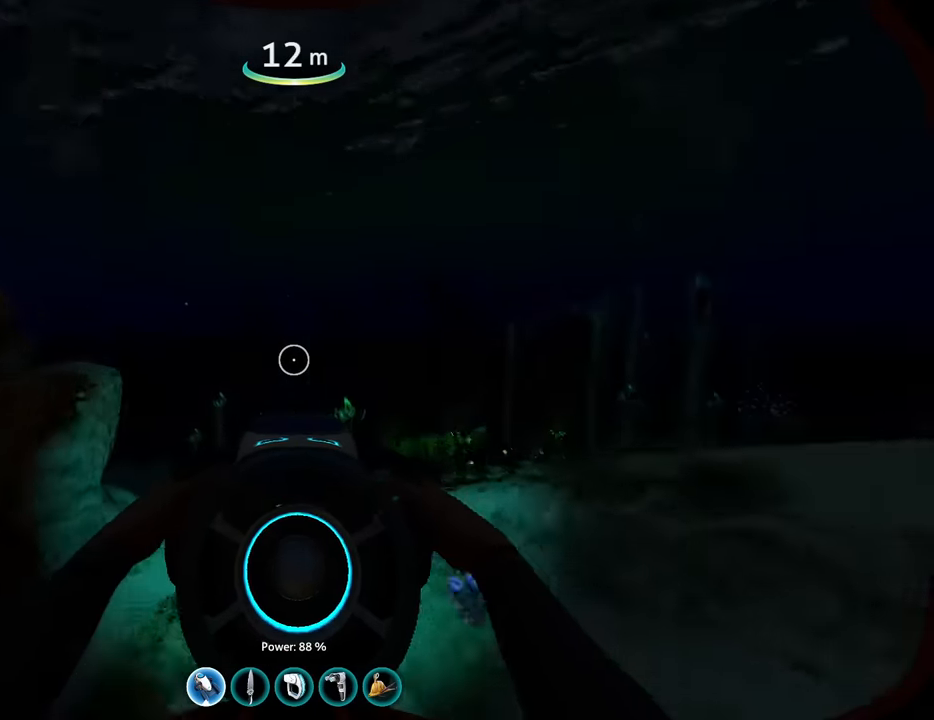
Gameplay with keyboard and mouse; each line is a JSON object with the keys and mouse buttons held at the frame after it. "events" lists presses ("down") and releases ("up") of "1", "2", "3", "4", "5", "a", "alt", "b", "c", "ctrl", "d", "e", "f", "g", "q", "r", "s", "shift", "space", "t", "tab", "v", "w", "x", "z", "mouse_left", "mouse_wheel", "mouse_right", "mouse_mb4" and "mouse_mb5" between this image and that frame as [ms after this image, input, new state], when the widget could be followed in between. "mouse_left", "mouse_wheel", "mouse_right", "mouse_mb4", "mouse_mb5" = the "left", "wheel", "right", "mb4", "mb5" buttons of the "mouse" list. No other keys are recorded. "wheel" means that the mouse wheel is clicked or scrolled. Mouse movement is not recorded.
{"keys": ["w"], "mouse": [], "events": []}
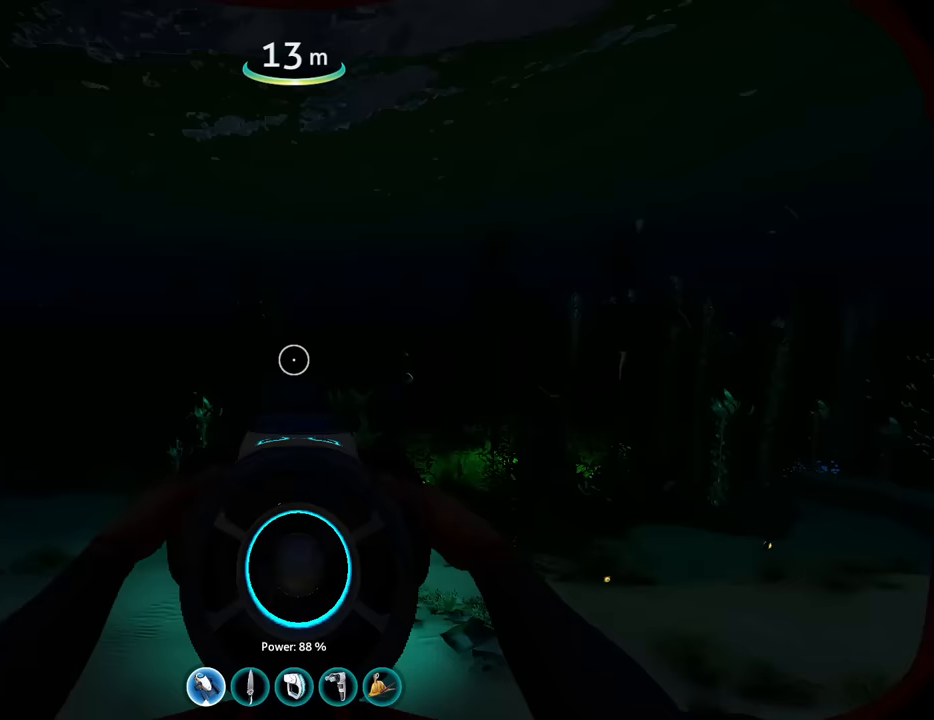
{"keys": ["w"], "mouse": [], "events": []}
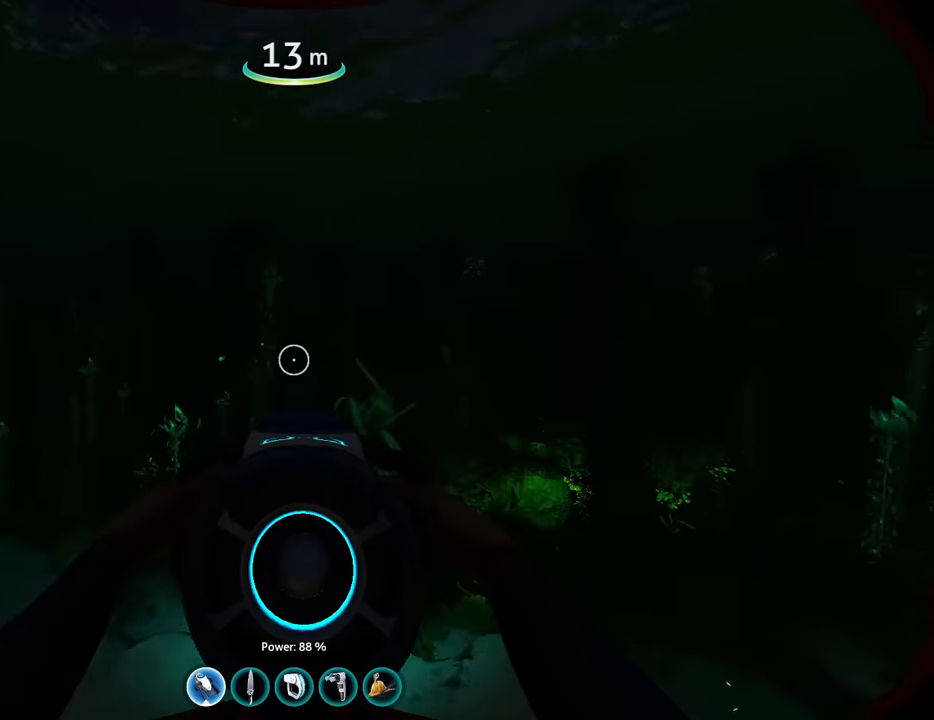
{"keys": ["w"], "mouse": [], "events": []}
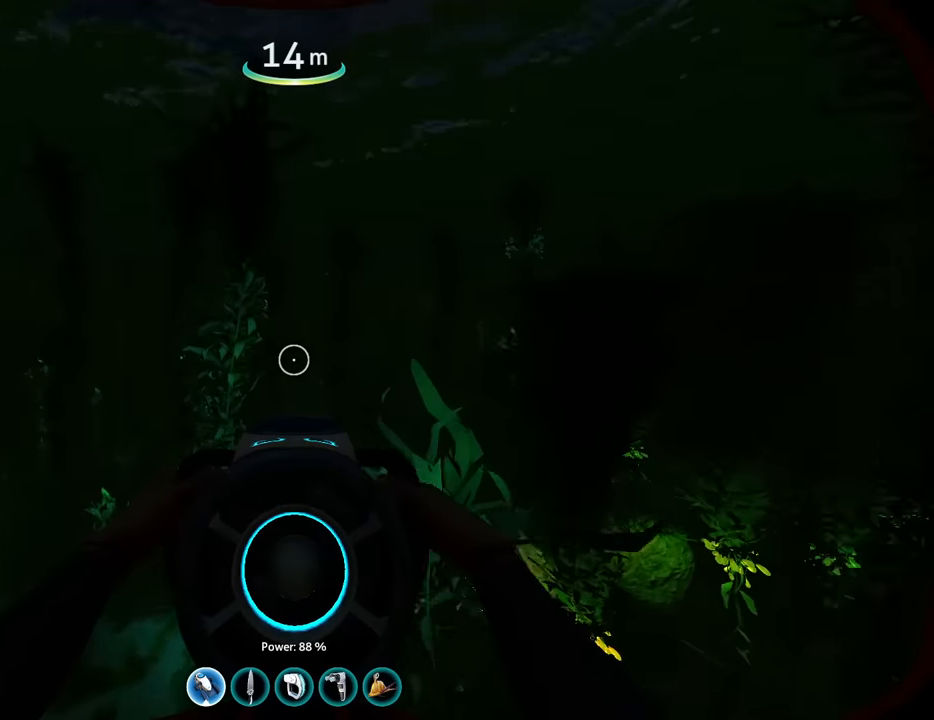
{"keys": ["w"], "mouse": [], "events": []}
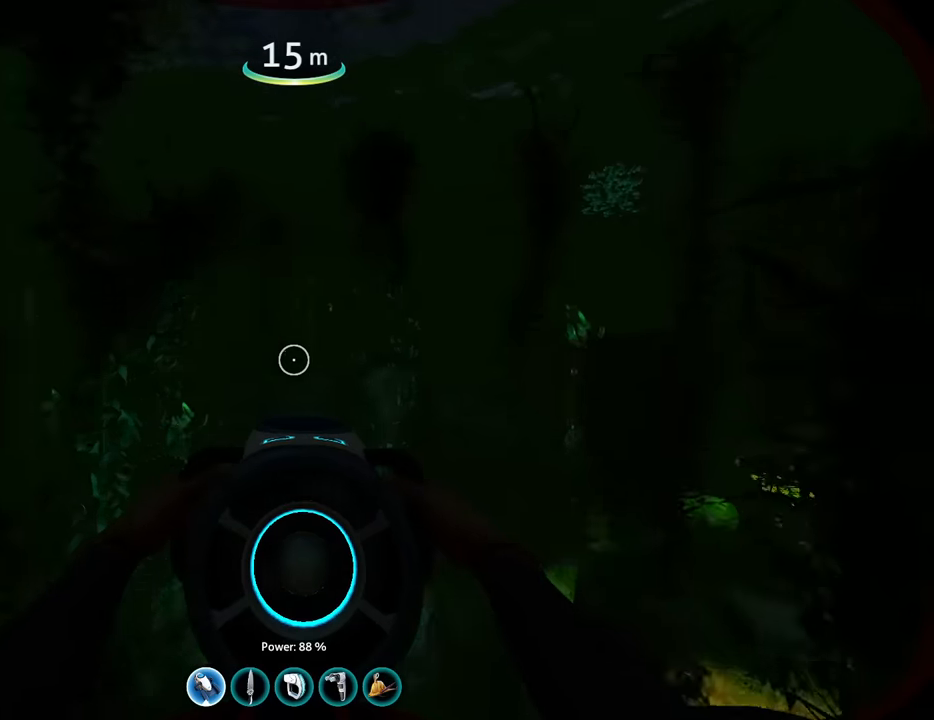
{"keys": ["w"], "mouse": [], "events": []}
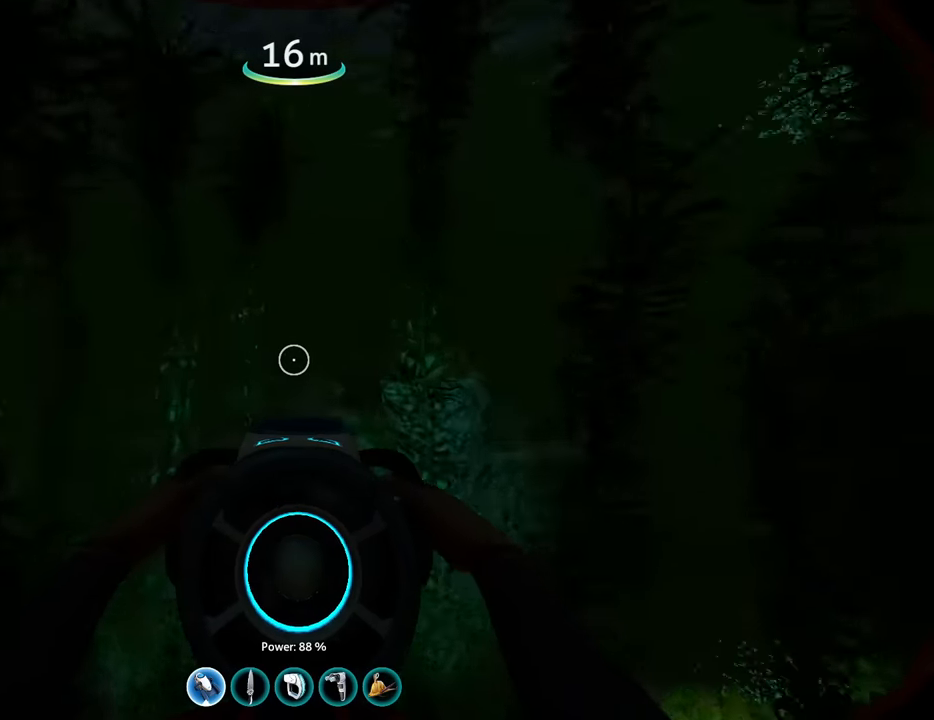
{"keys": ["w"], "mouse": [], "events": []}
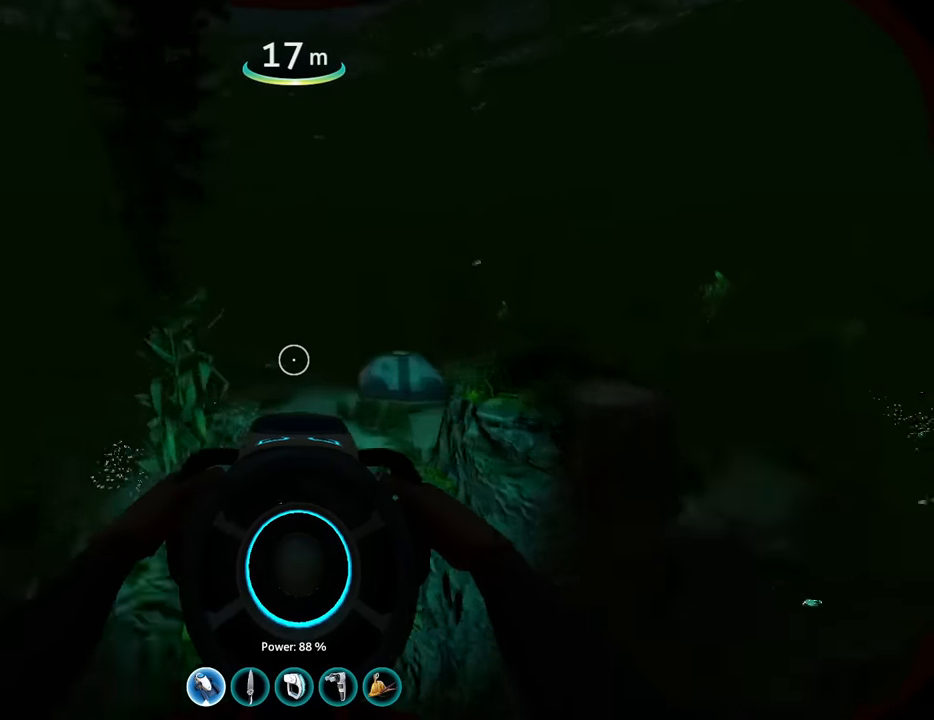
{"keys": ["w"], "mouse": [], "events": []}
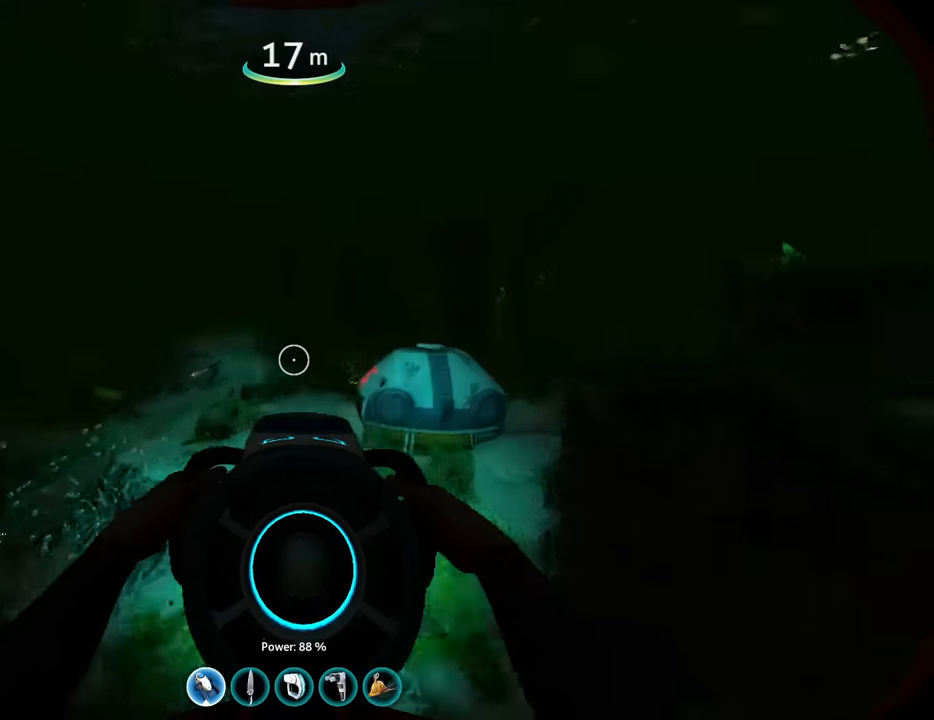
{"keys": ["w"], "mouse": [], "events": [[300, "3", "down"], [500, "3", "up"]]}
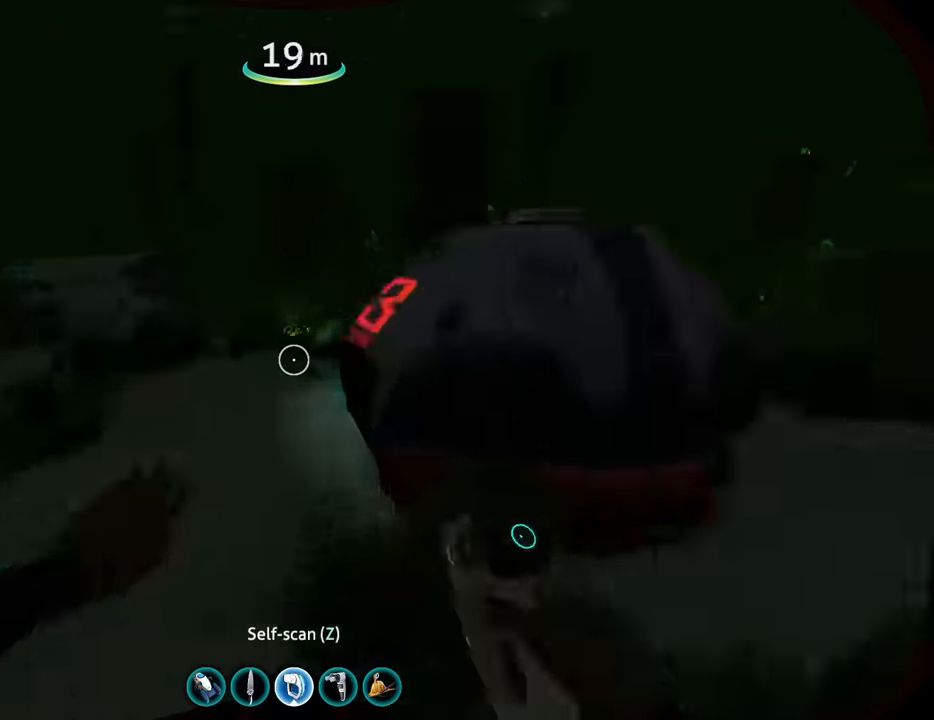
{"keys": ["w"], "mouse": ["right"], "events": [[67, "mouse_right", "down"]]}
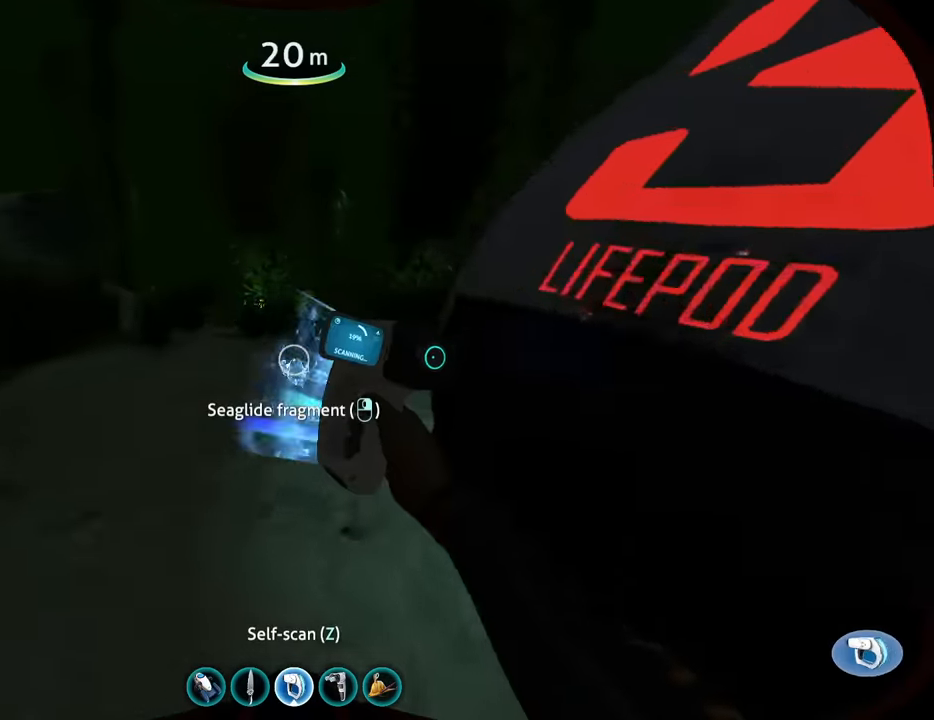
{"keys": ["a", "w"], "mouse": ["right"], "events": [[33, "a", "down"]]}
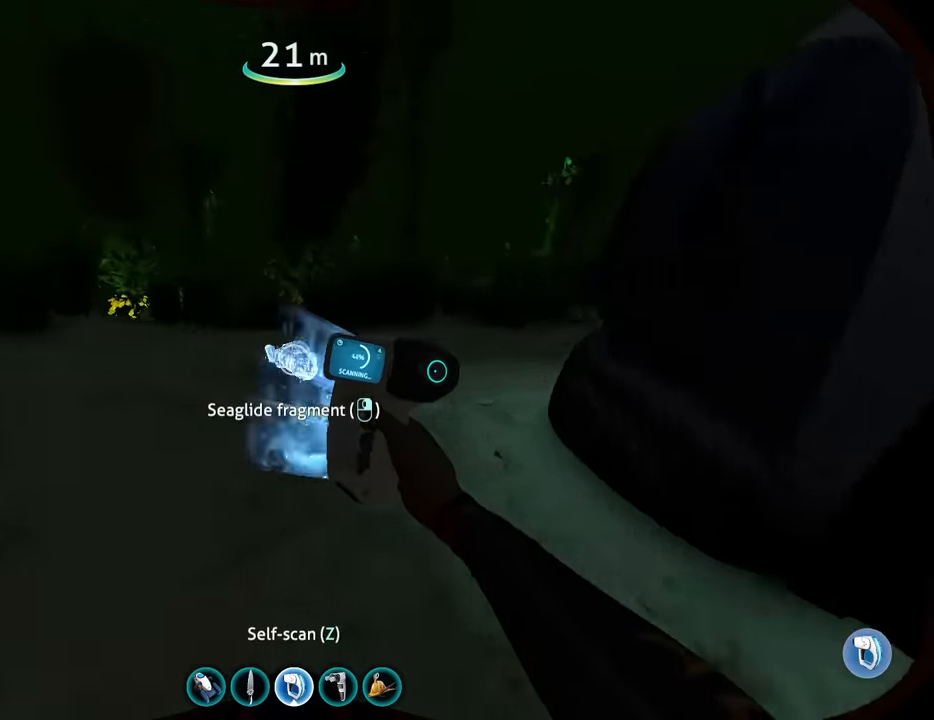
{"keys": ["a", "w"], "mouse": ["right"], "events": []}
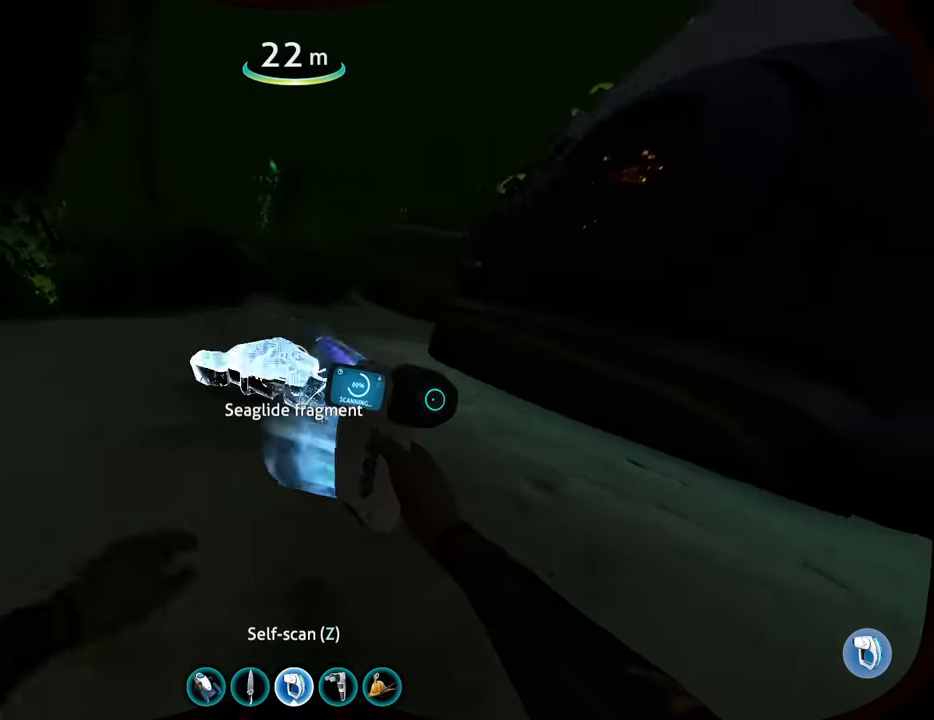
{"keys": ["a", "s"], "mouse": ["right"], "events": [[167, "w", "up"], [267, "s", "down"]]}
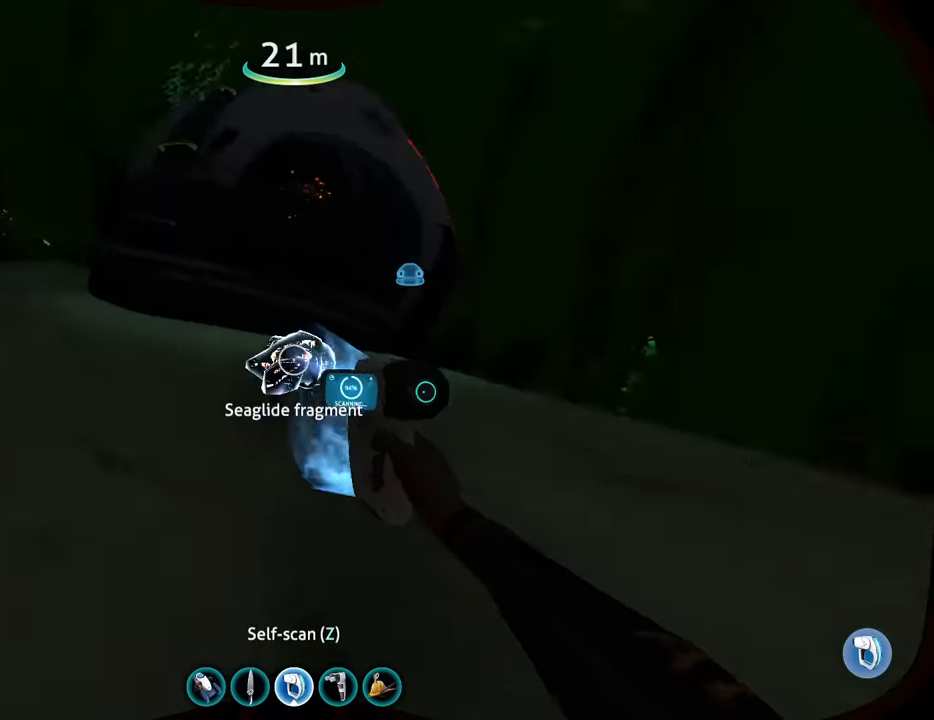
{"keys": ["1", "w"], "mouse": [], "events": [[300, "mouse_right", "up"], [300, "s", "up"], [333, "a", "up"], [367, "w", "down"], [433, "1", "down"]]}
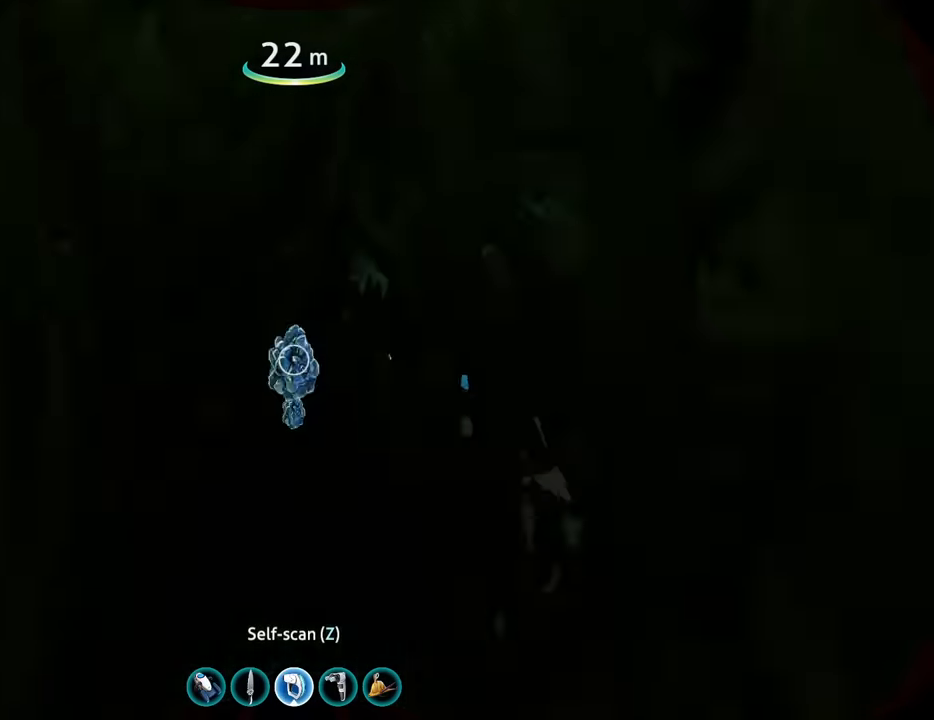
{"keys": ["w"], "mouse": [], "events": [[100, "1", "up"]]}
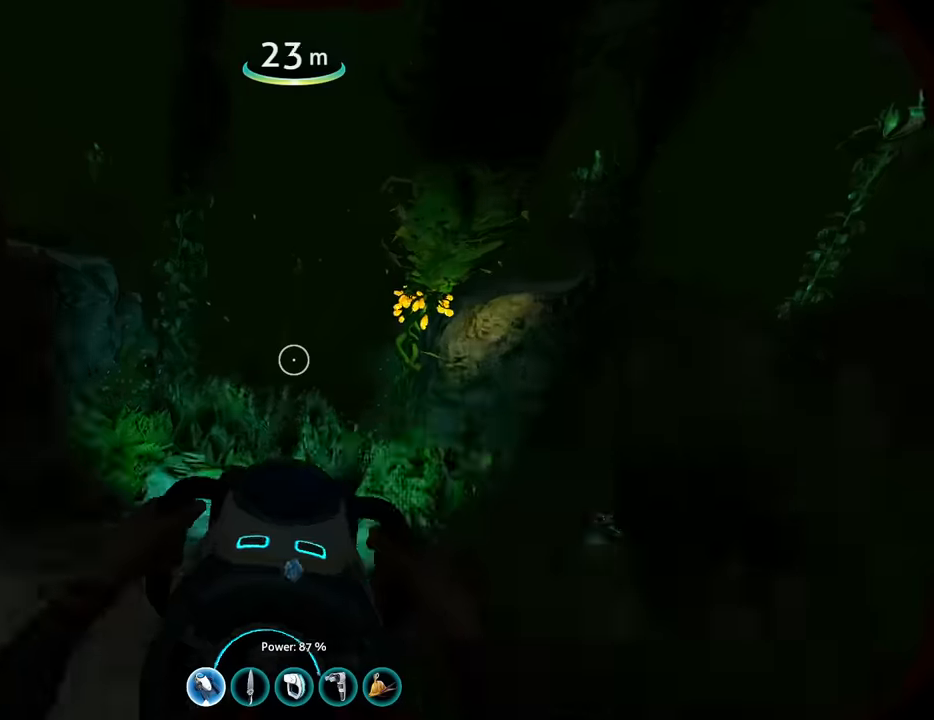
{"keys": ["w"], "mouse": [], "events": []}
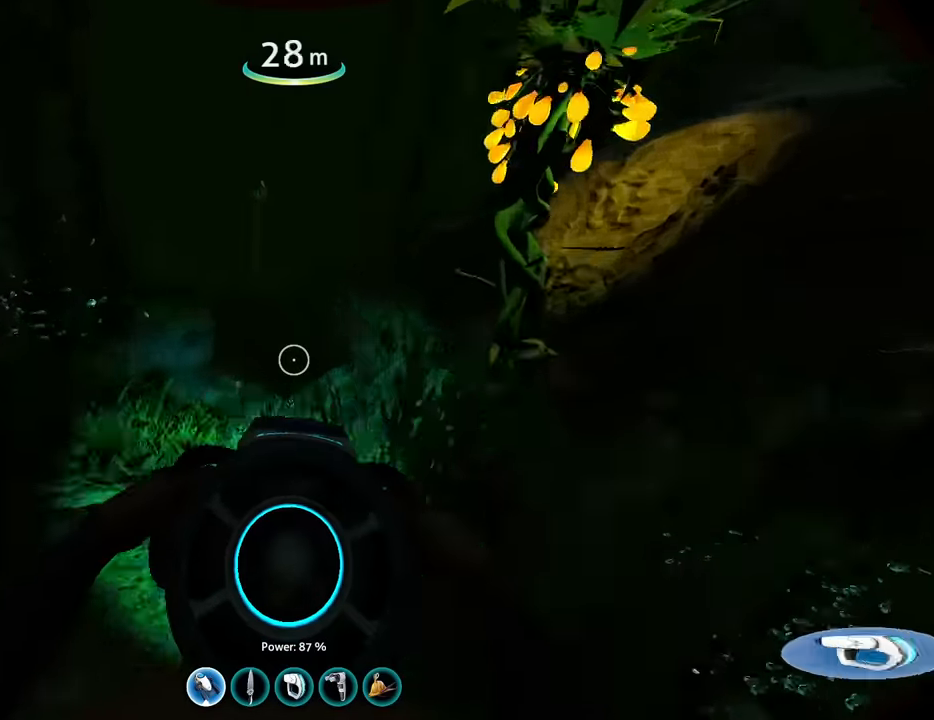
{"keys": ["w"], "mouse": [], "events": []}
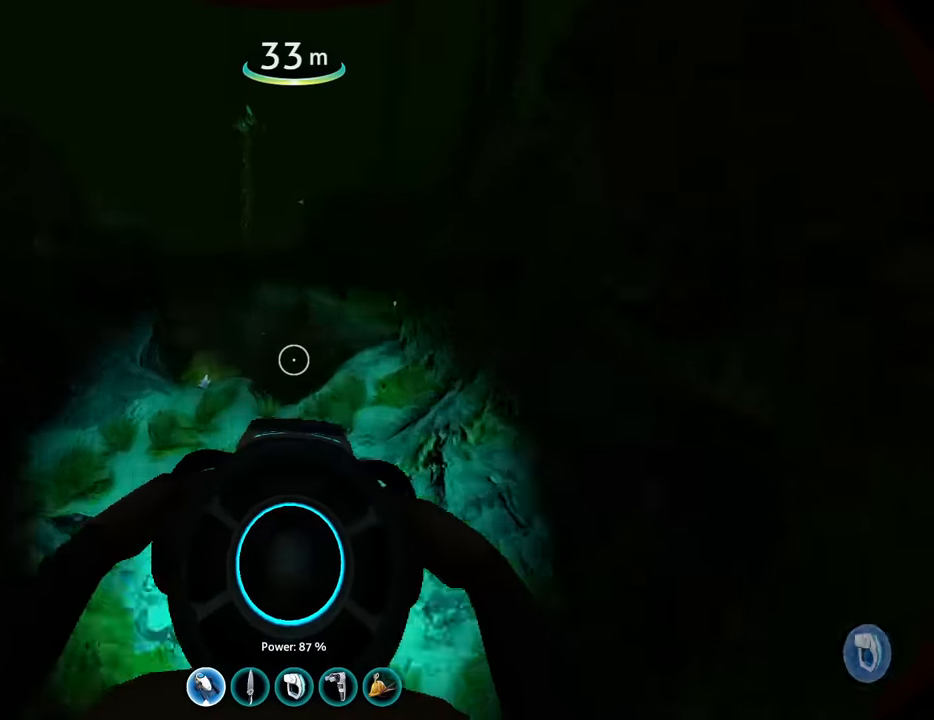
{"keys": ["w"], "mouse": [], "events": []}
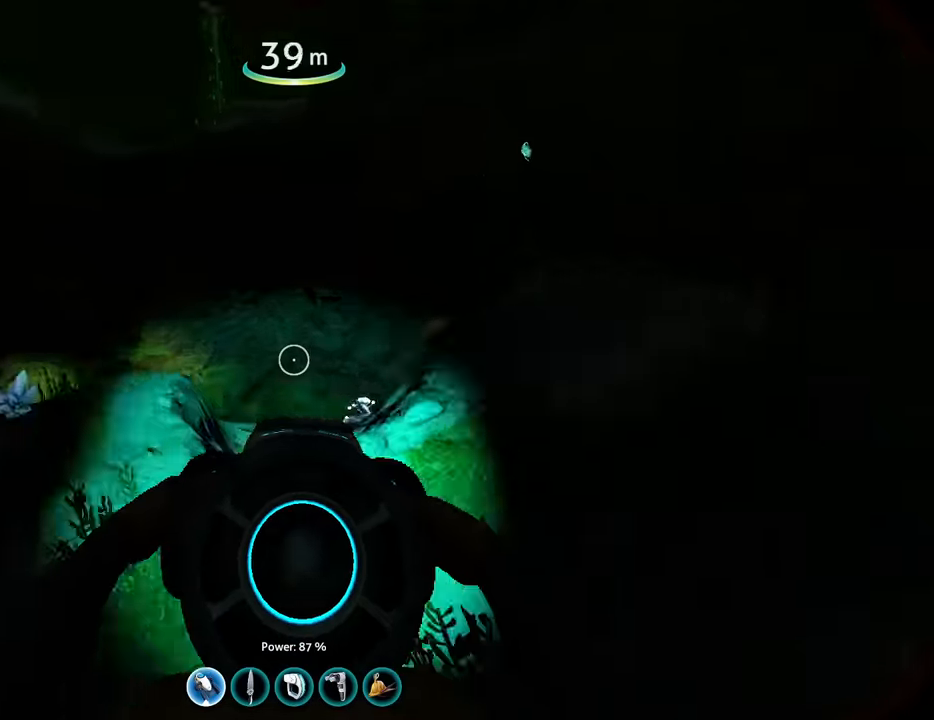
{"keys": [], "mouse": [], "events": [[34, "2", "down"], [200, "2", "up"], [200, "mouse_right", "down"], [200, "w", "up"], [334, "mouse_right", "up"]]}
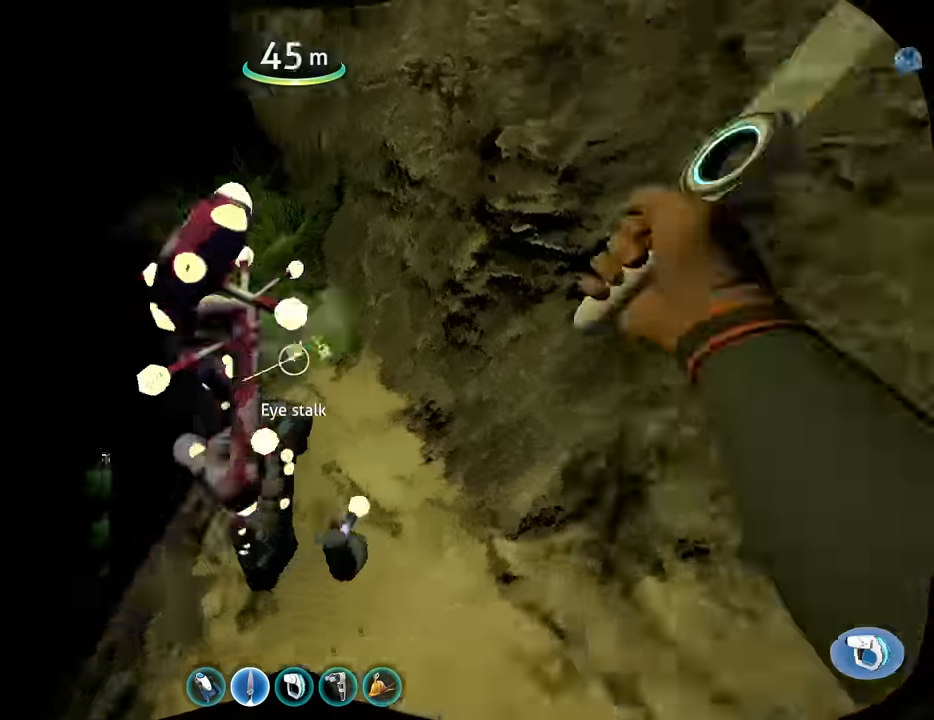
{"keys": ["a", "space", "w"], "mouse": [], "events": [[34, "1", "down"], [34, "space", "down"], [100, "1", "up"], [200, "a", "down"], [300, "w", "down"]]}
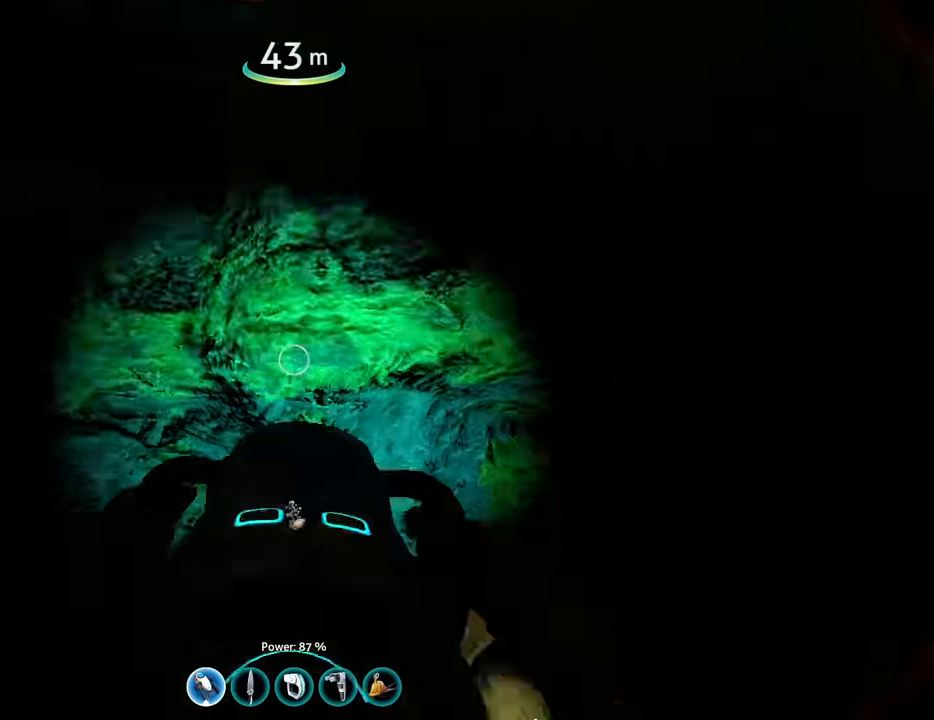
{"keys": ["space", "w"], "mouse": [], "events": [[167, "a", "up"]]}
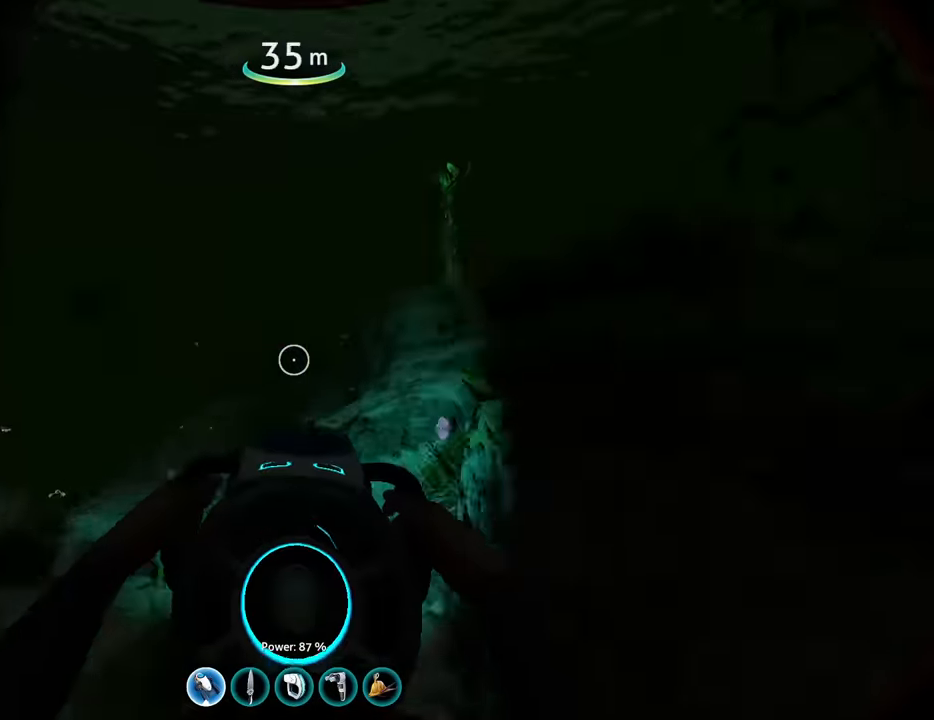
{"keys": ["a", "space", "w"], "mouse": [], "events": [[167, "a", "down"], [334, "a", "up"], [434, "a", "down"]]}
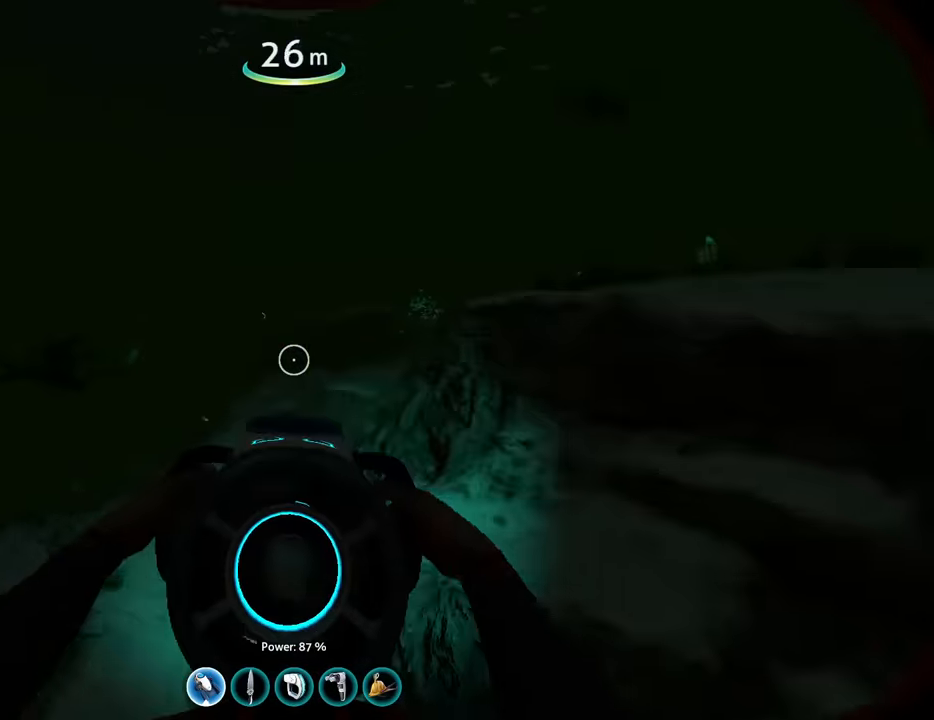
{"keys": ["space", "w"], "mouse": [], "events": [[67, "a", "up"], [200, "a", "down"], [267, "a", "up"]]}
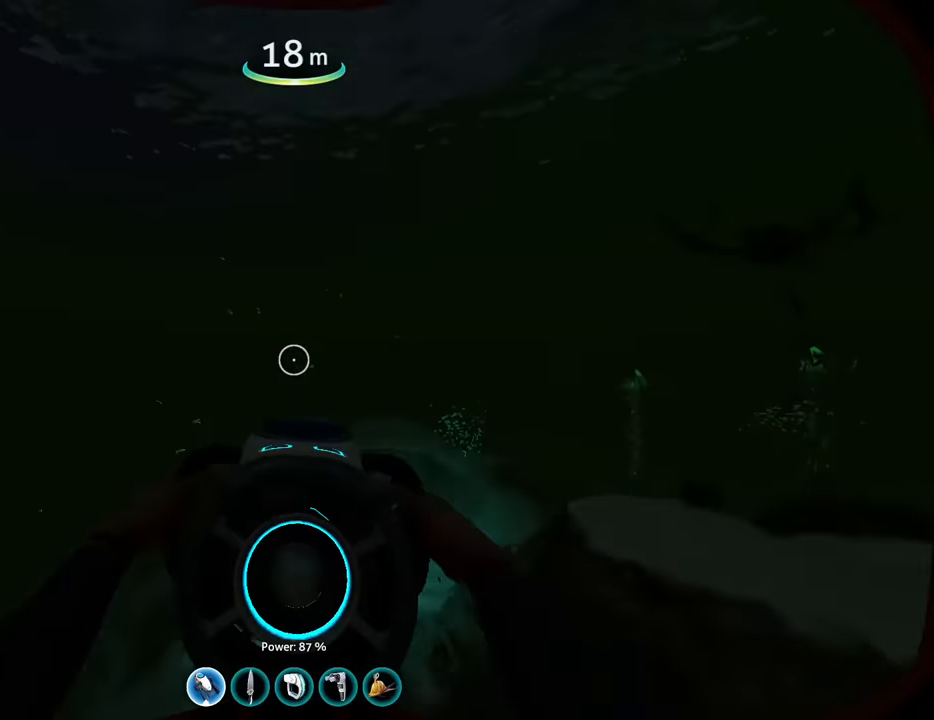
{"keys": ["space", "w"], "mouse": [], "events": []}
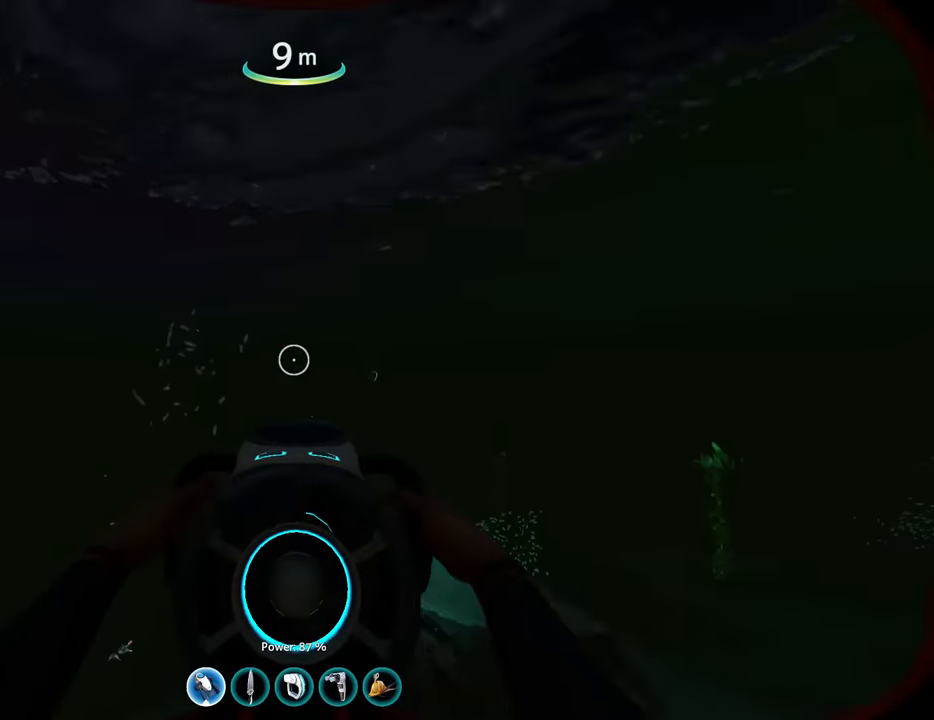
{"keys": ["w"], "mouse": [], "events": [[67, "space", "up"]]}
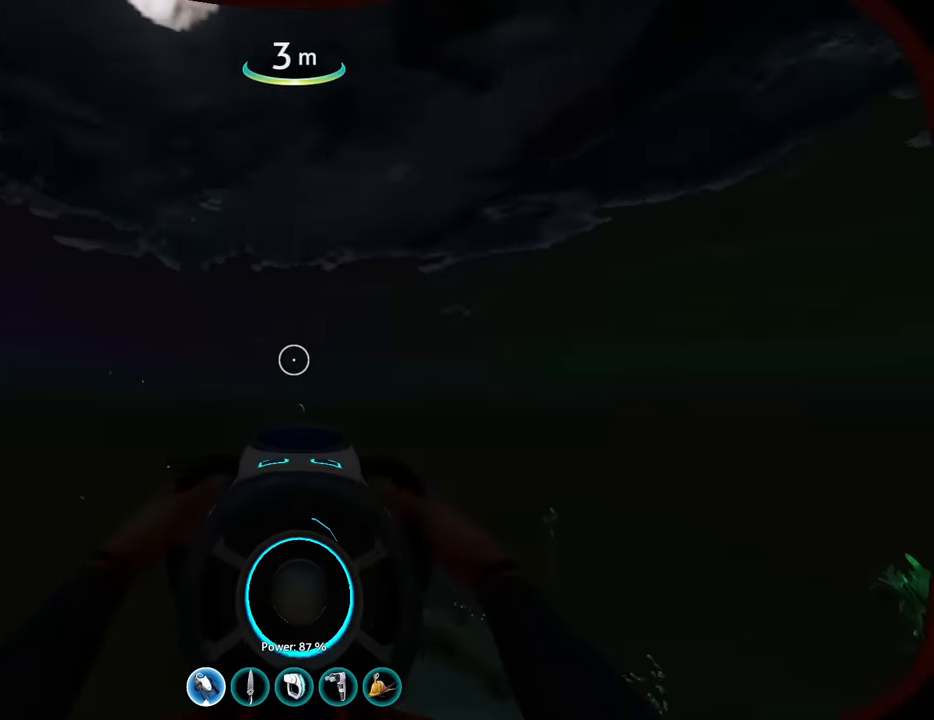
{"keys": ["w"], "mouse": [], "events": []}
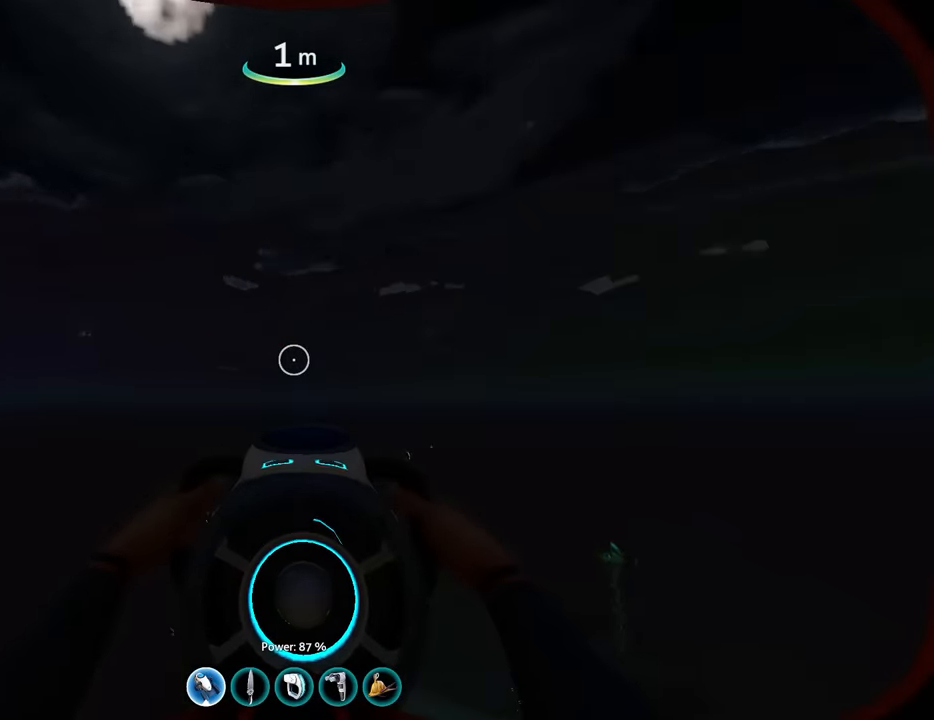
{"keys": ["w"], "mouse": [], "events": []}
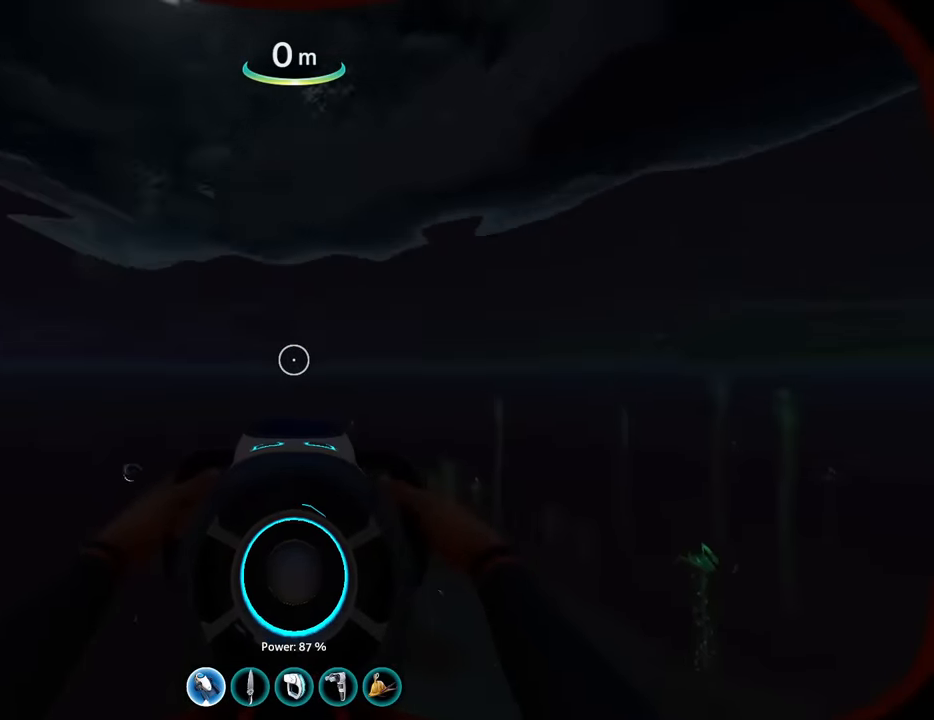
{"keys": ["w"], "mouse": [], "events": []}
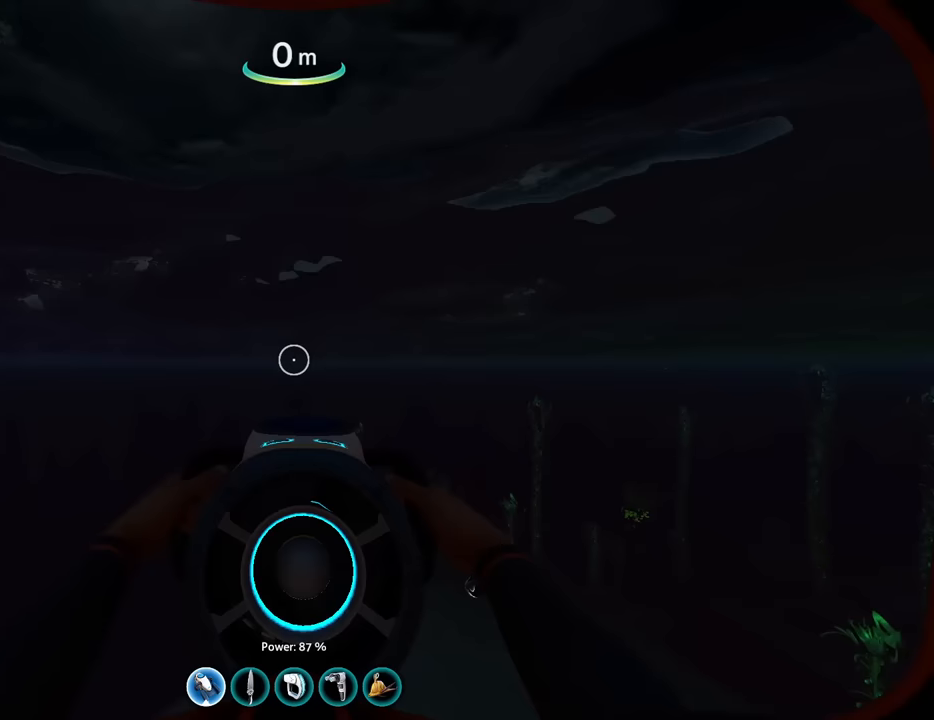
{"keys": ["w"], "mouse": [], "events": []}
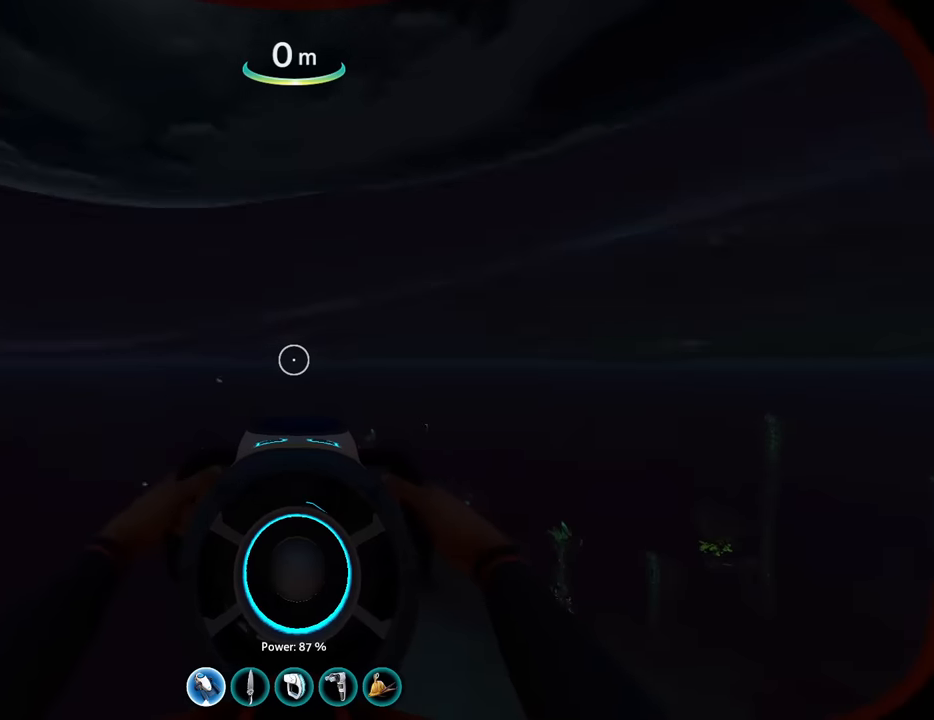
{"keys": ["w"], "mouse": [], "events": []}